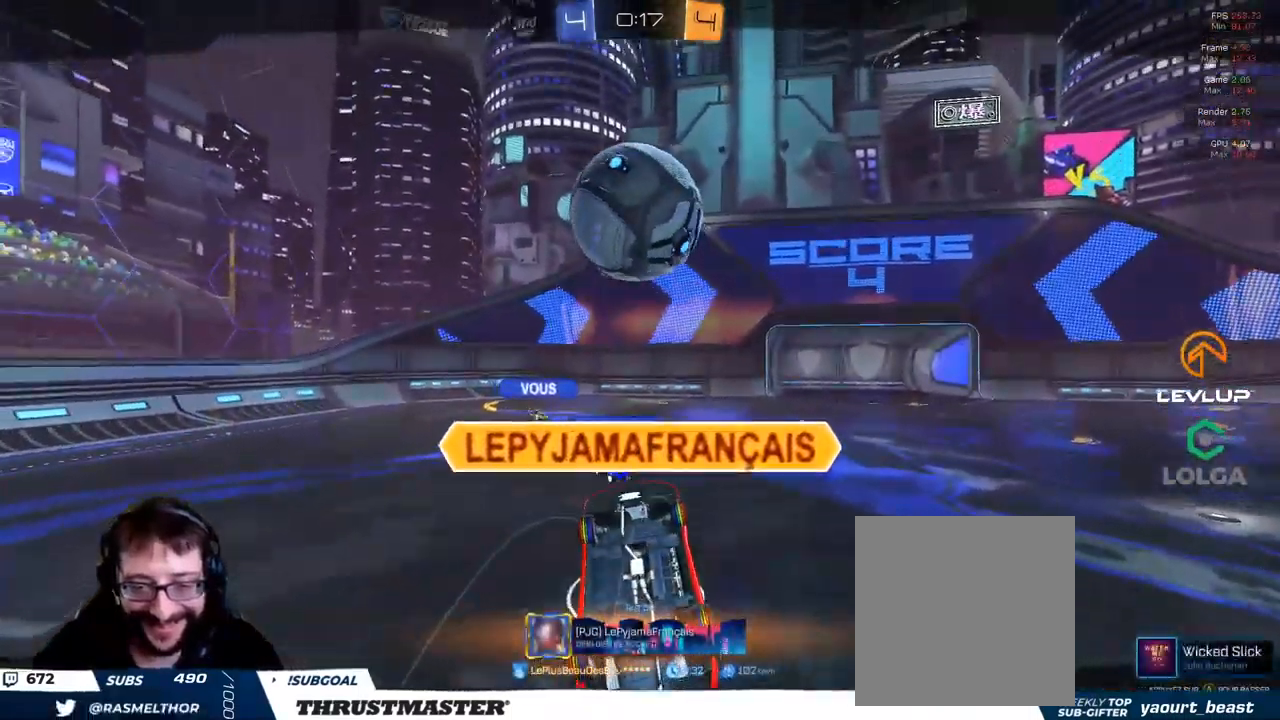
Gameplay with a controller (Xbox layout); each line is a JSON object with the inputs held at the frame after it (dt_ms = milliseconds from this image to that frame). "events" lists button and stick changes between this image and that frame as [ms after this image, input, new state], when the widget could be followed in between.
{"dt_ms": 500, "buttons": [], "left_stick": "center", "right_stick": "center"}
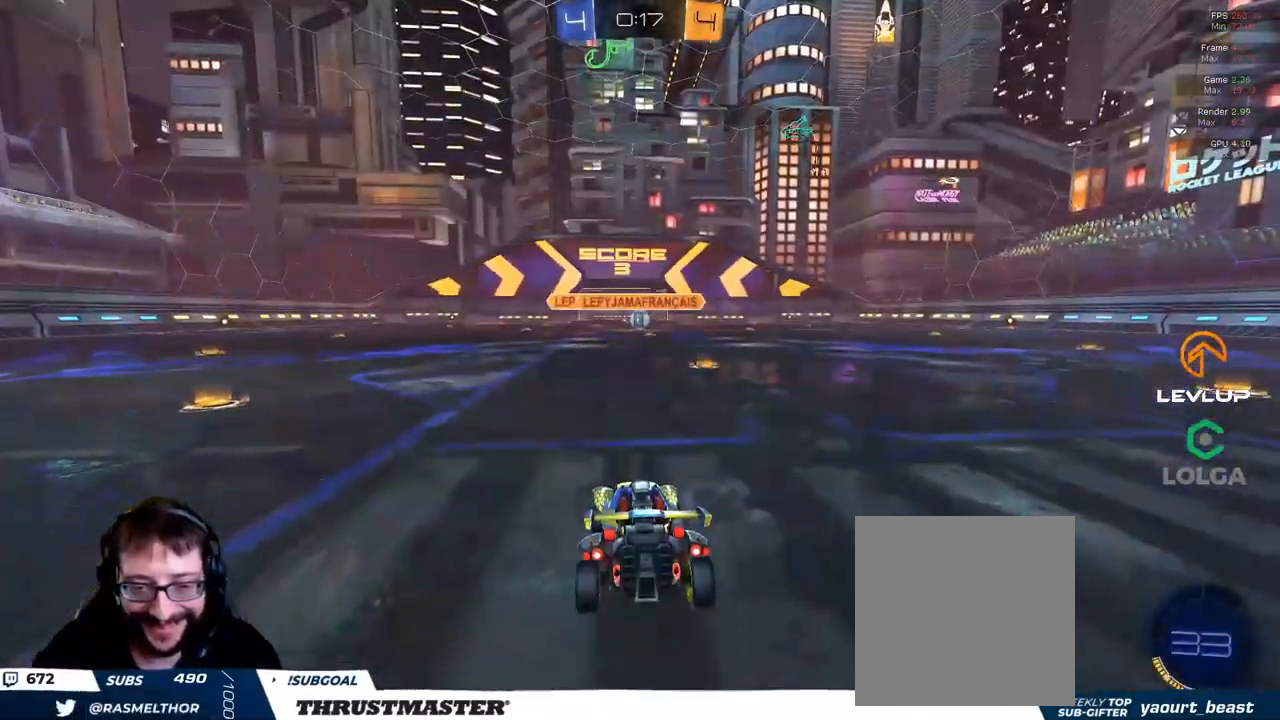
{"dt_ms": 500, "buttons": ["R2"], "left_stick": "center", "right_stick": "center", "events": [[300, "R2", "down"], [400, "Y", "down"], [483, "Y", "up"]]}
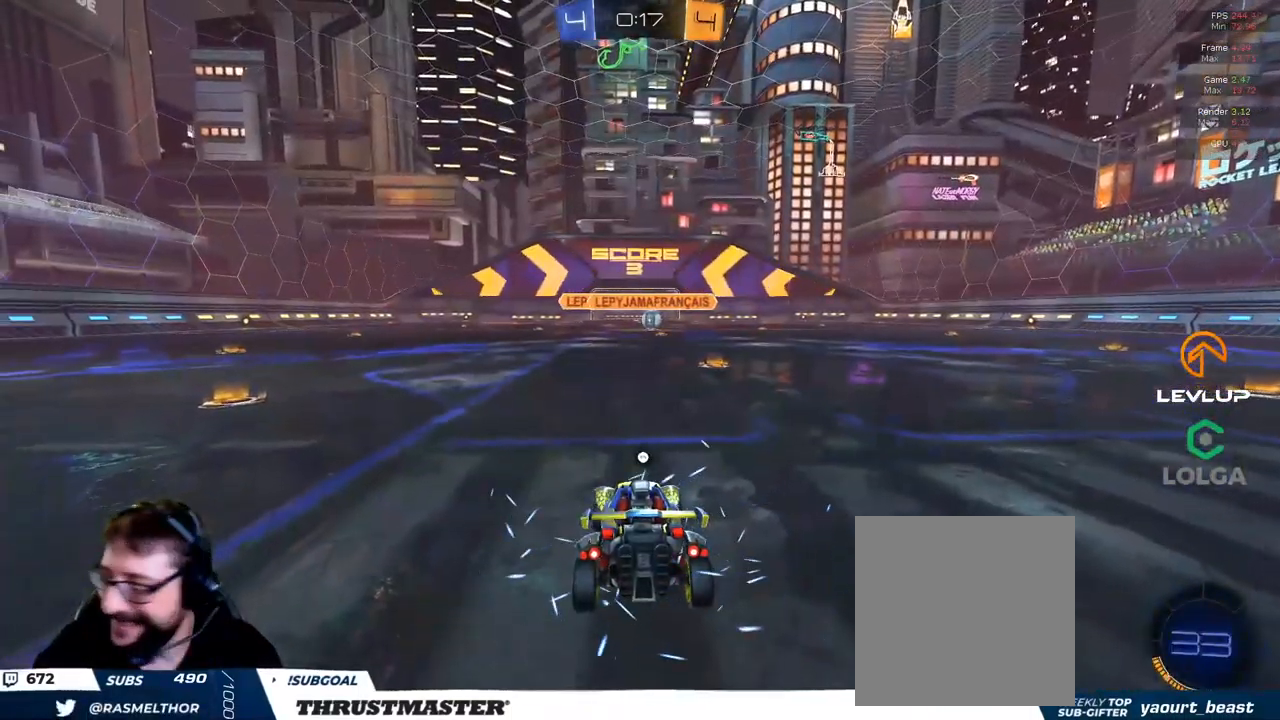
{"dt_ms": 500, "buttons": ["R2"], "left_stick": "center", "right_stick": "center", "events": []}
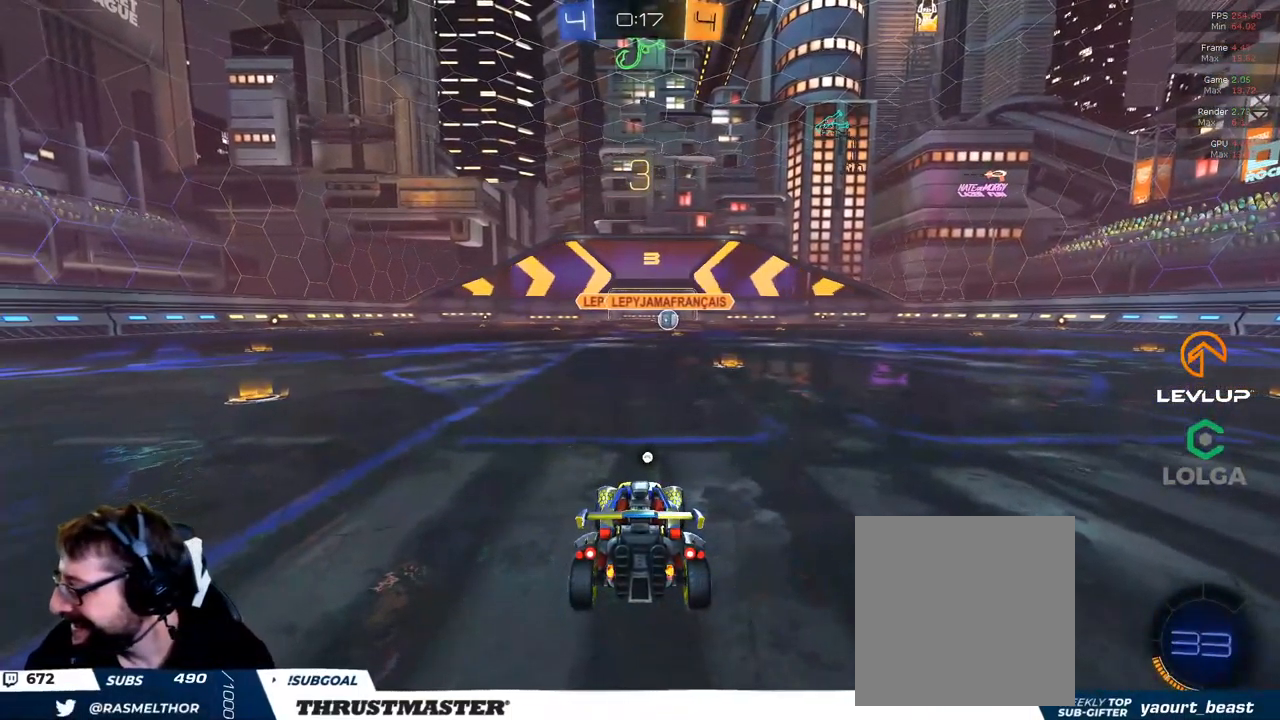
{"dt_ms": 500, "buttons": ["B", "R2"], "left_stick": "center", "right_stick": "center", "events": [[483, "B", "down"]]}
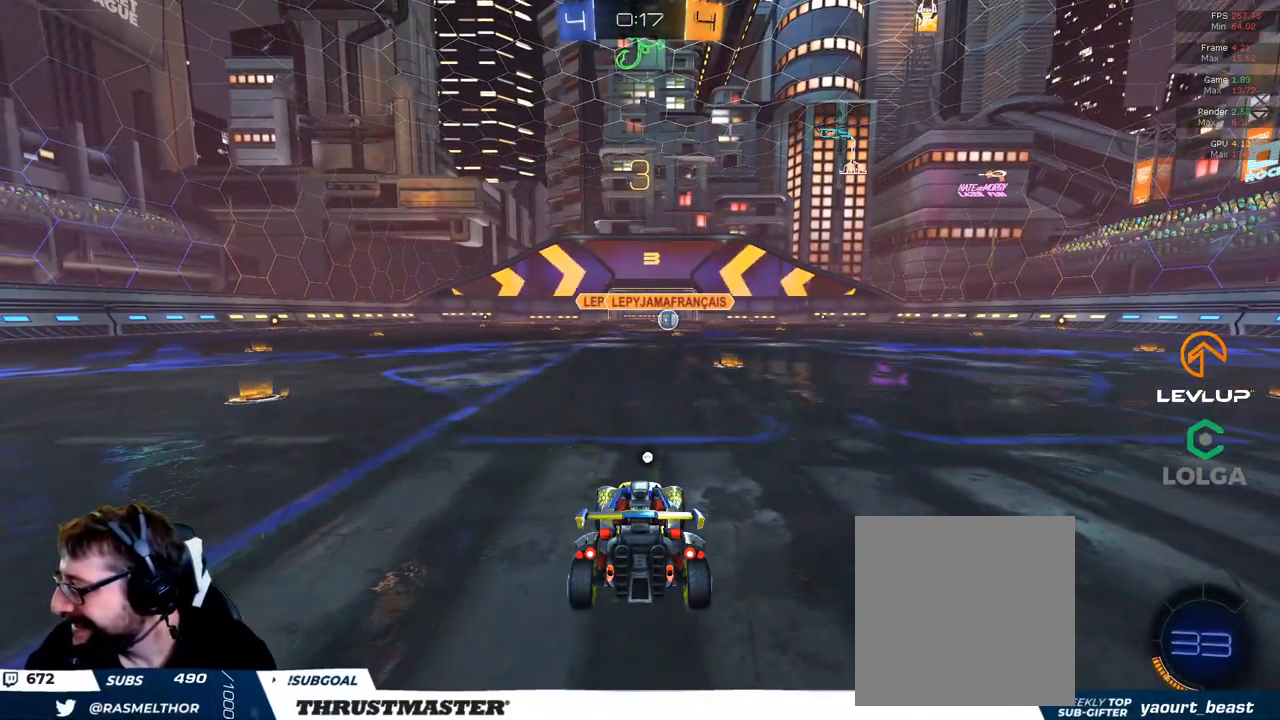
{"dt_ms": 500, "buttons": ["B", "R2"], "left_stick": "center", "right_stick": "center", "events": []}
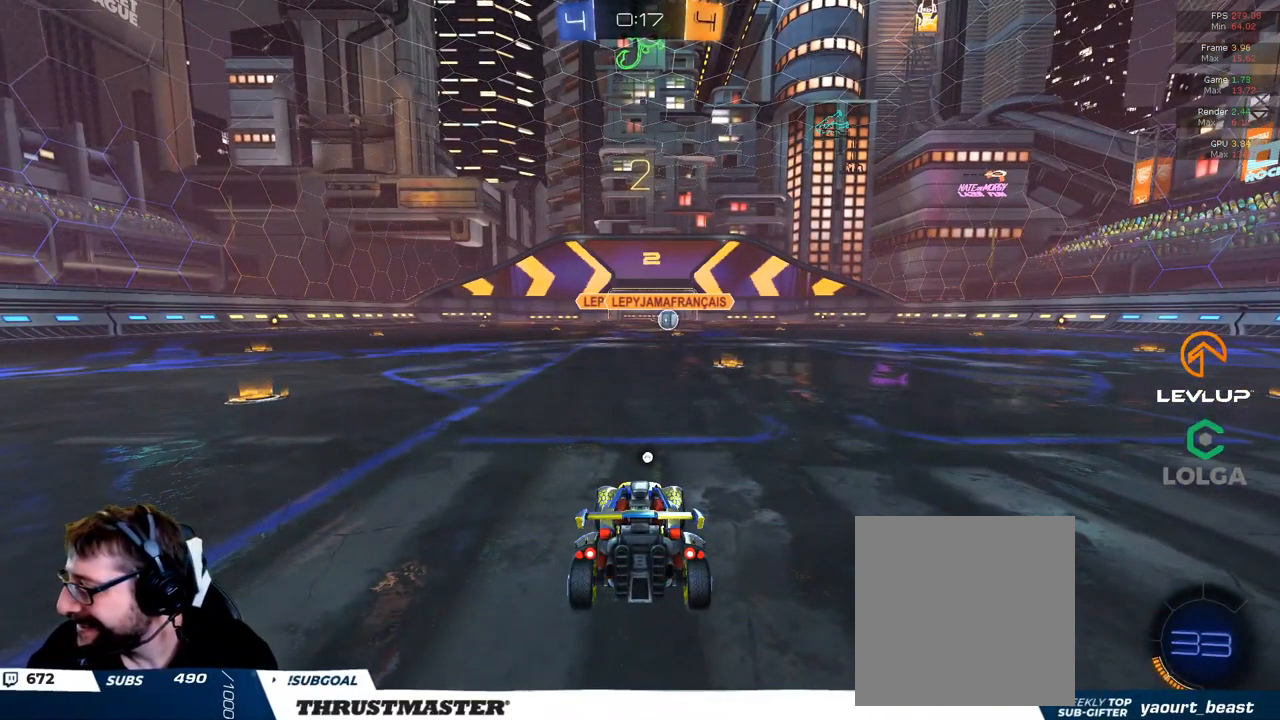
{"dt_ms": 500, "buttons": ["R2"], "left_stick": "center", "right_stick": "center", "events": [[500, "B", "up"]]}
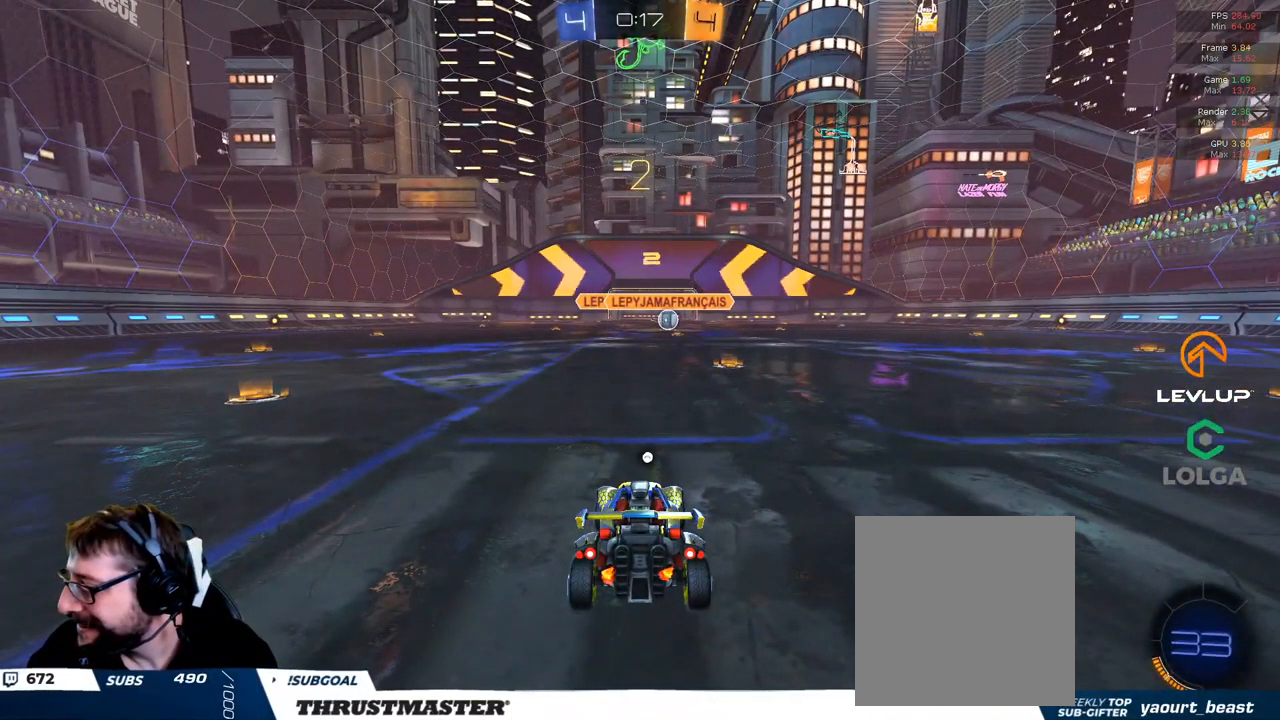
{"dt_ms": 500, "buttons": ["B", "R2"], "left_stick": "center", "right_stick": "center", "events": [[417, "B", "down"]]}
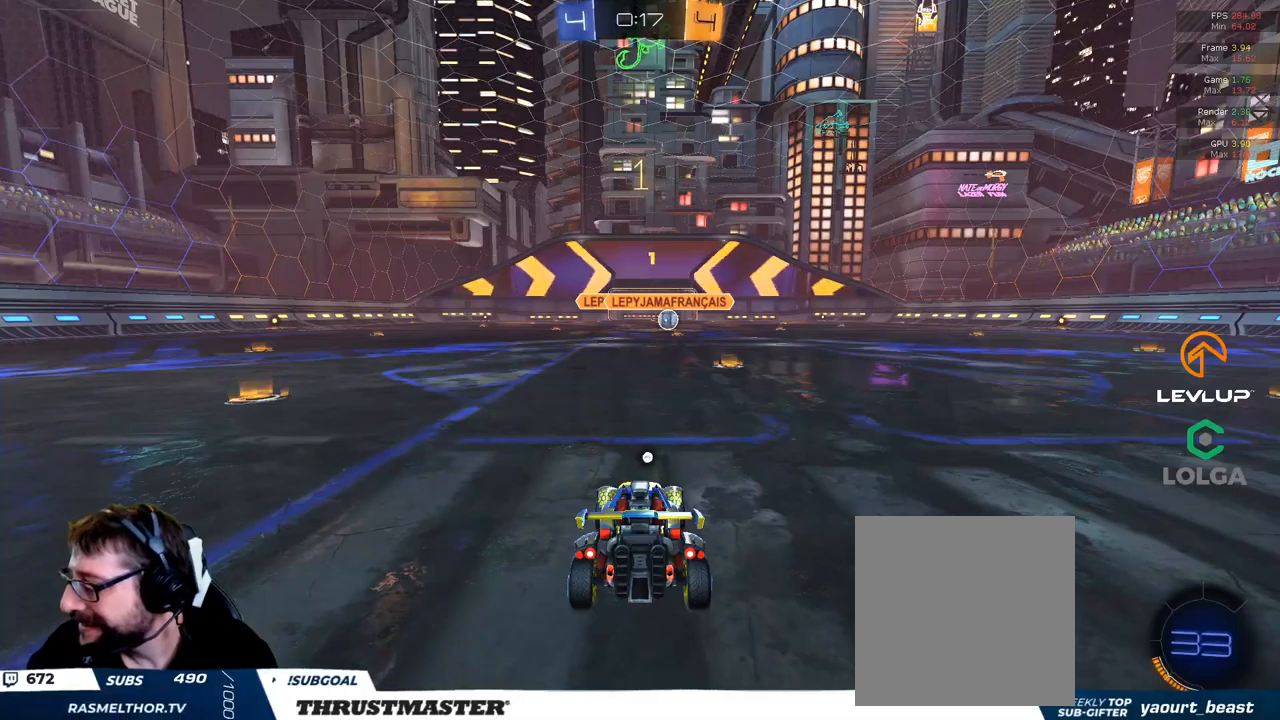
{"dt_ms": 500, "buttons": ["B", "R2"], "left_stick": "center", "right_stick": "center", "events": []}
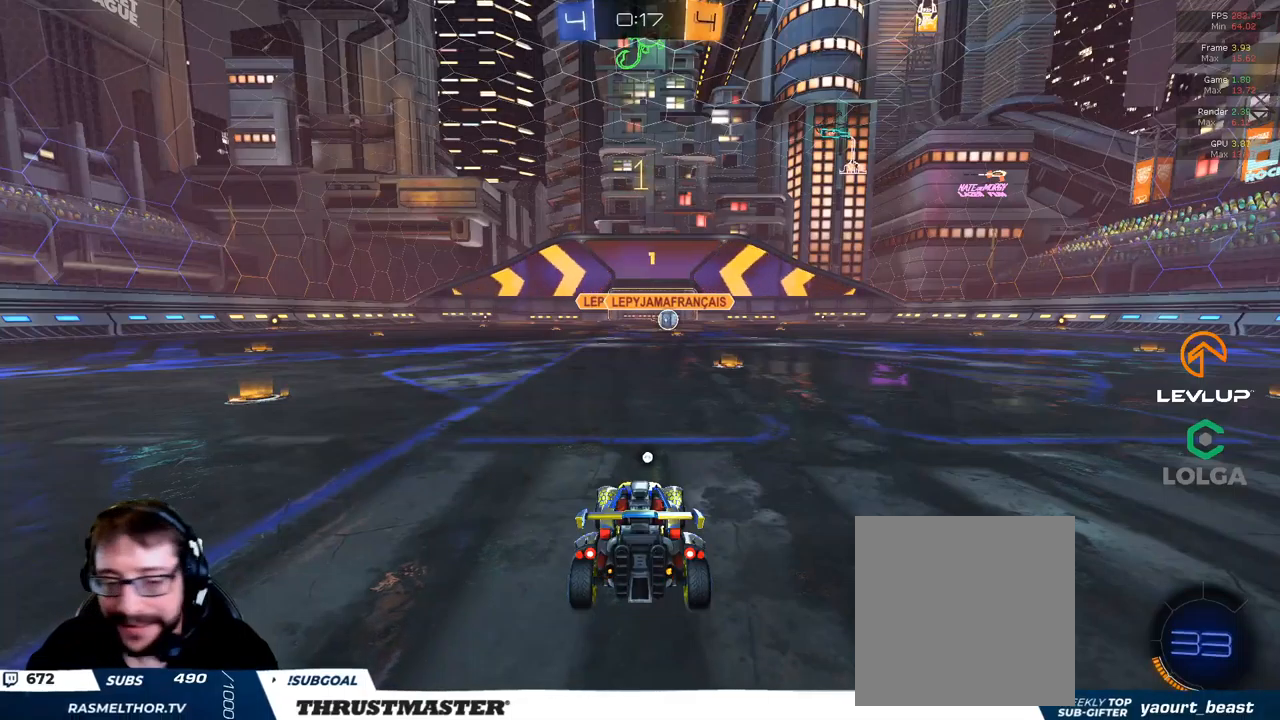
{"dt_ms": 500, "buttons": ["B", "R2"], "left_stick": "center", "right_stick": "center", "events": [[283, "left_stick", "right"], [400, "left_stick", "center"]]}
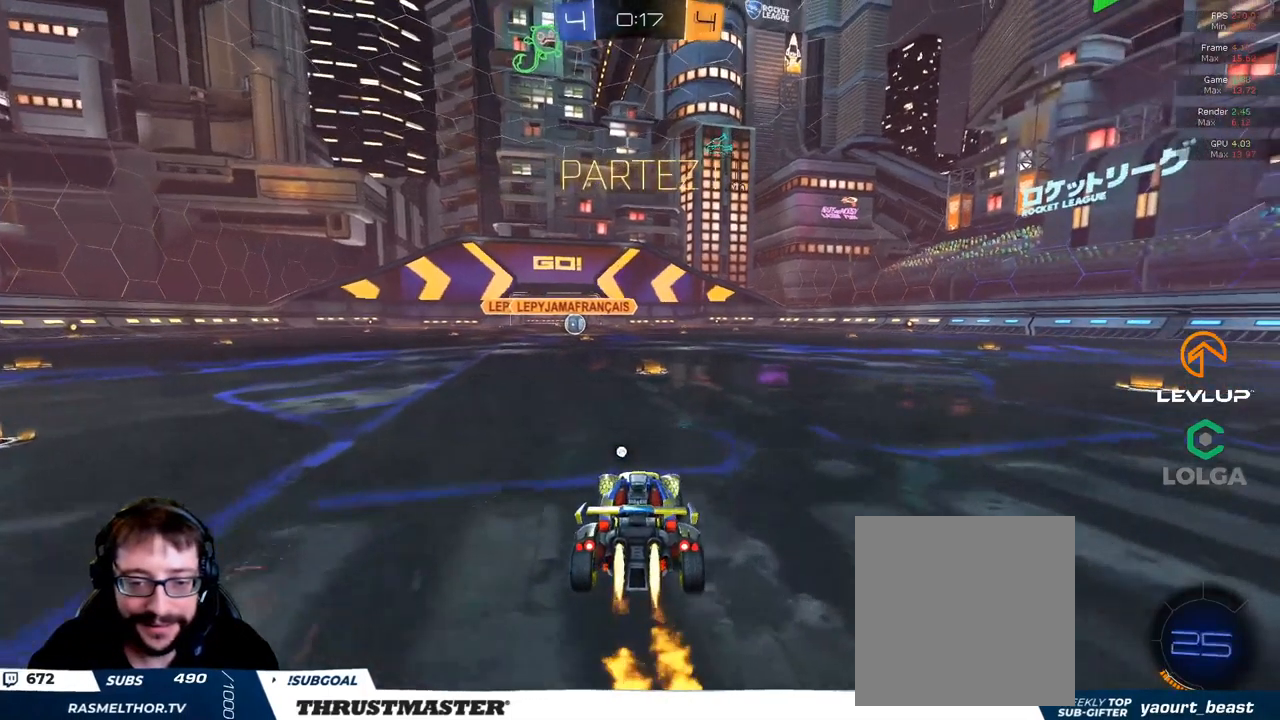
{"dt_ms": 500, "buttons": ["A", "B", "L2", "R2"], "left_stick": "up-left", "right_stick": "center", "events": [[350, "A", "down"], [400, "left_stick", "up-left"], [450, "A", "up"], [450, "L2", "down"], [500, "A", "down"]]}
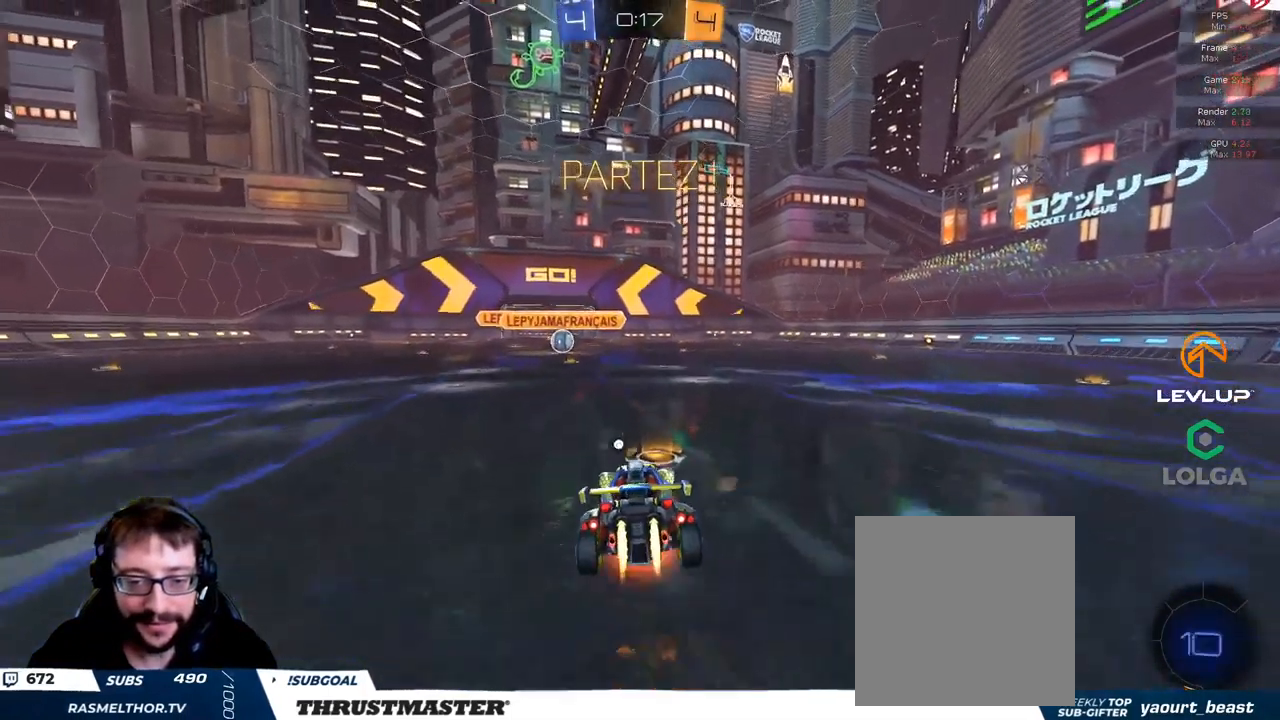
{"dt_ms": 500, "buttons": ["B", "L2", "R2", "L3"], "left_stick": "down-left", "right_stick": "center", "events": [[67, "left_stick", "down-left"], [100, "A", "up"], [167, "Y", "down"], [267, "L3", "down"], [300, "Y", "up"]]}
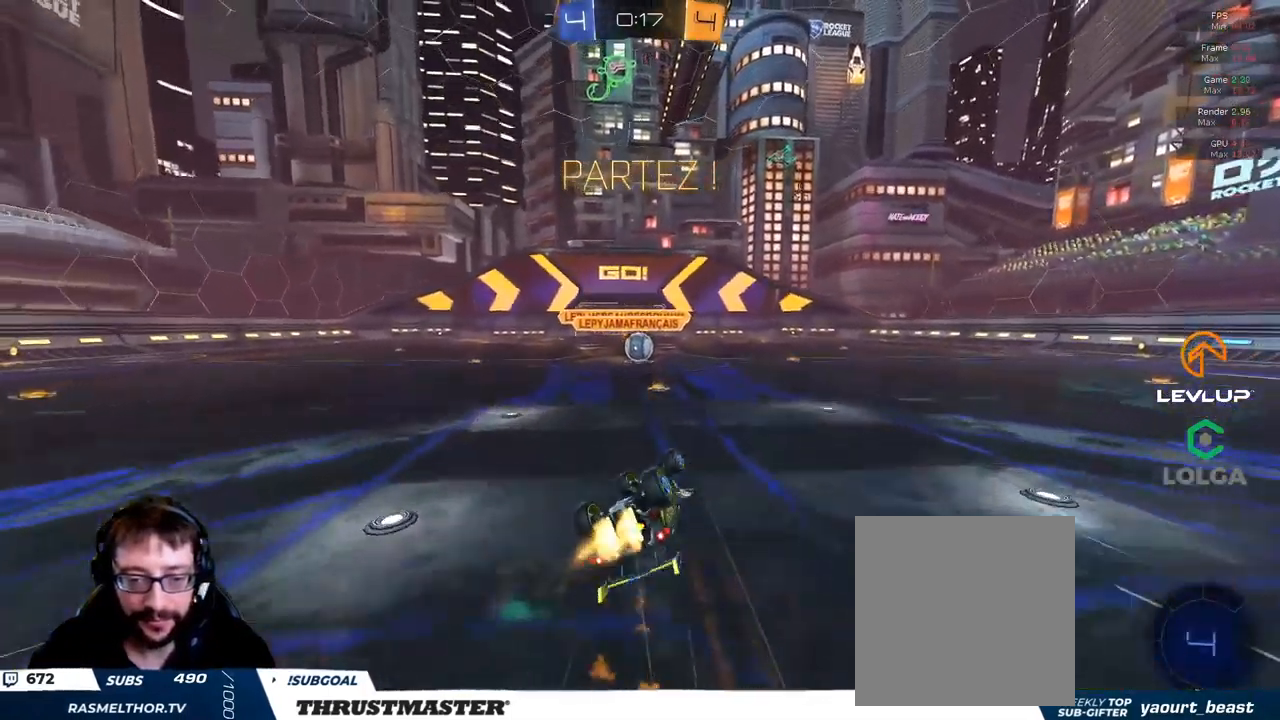
{"dt_ms": 500, "buttons": ["R2"], "left_stick": "down", "right_stick": "center", "events": [[183, "B", "up"], [200, "L3", "up"], [233, "L2", "up"], [283, "left_stick", "down"]]}
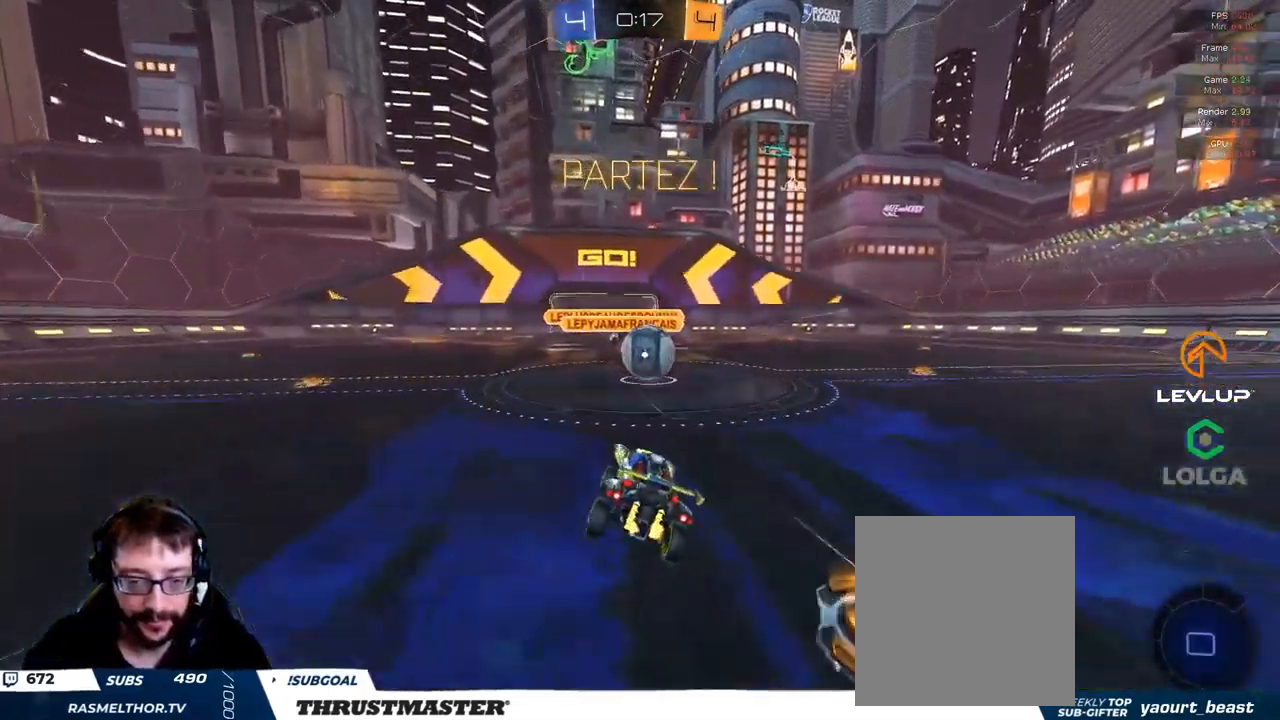
{"dt_ms": 500, "buttons": ["B", "L2", "R2"], "left_stick": "down-right", "right_stick": "center", "events": [[17, "left_stick", "right"], [233, "A", "down"], [233, "B", "down"], [250, "L2", "down"], [317, "A", "up"], [383, "A", "down"], [483, "A", "up"], [483, "left_stick", "down-right"]]}
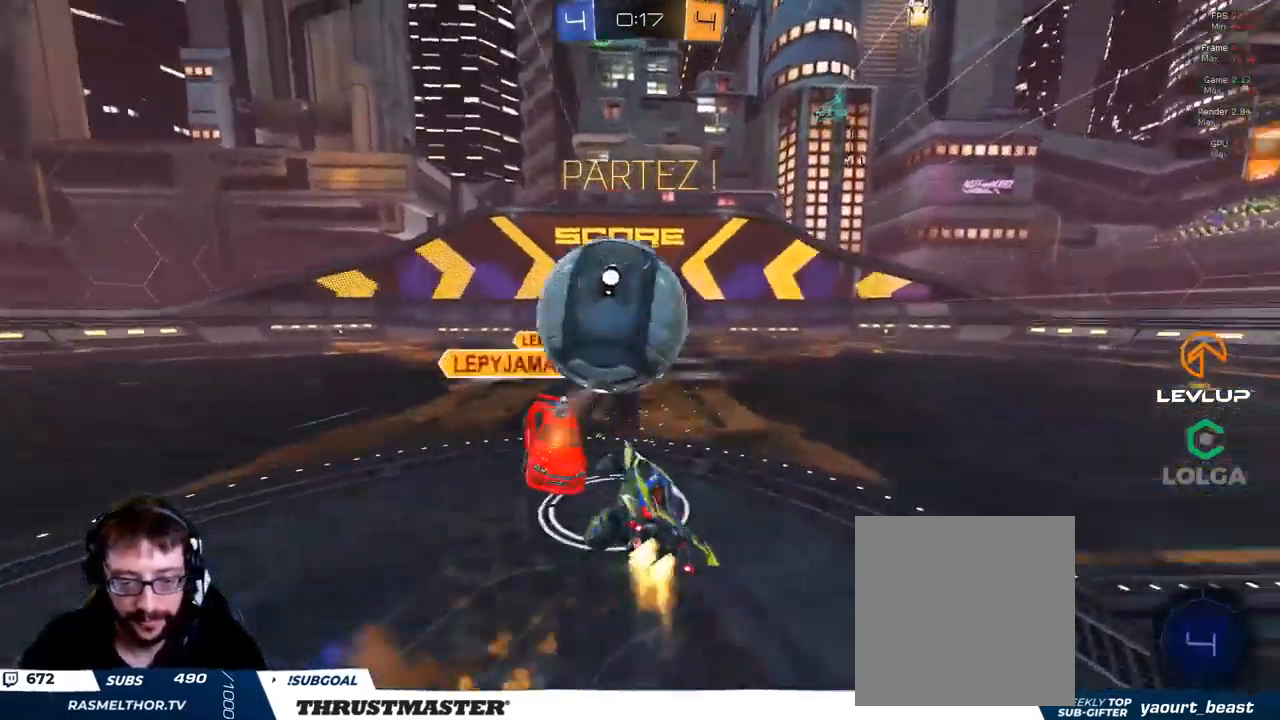
{"dt_ms": 500, "buttons": ["L2", "R2"], "left_stick": "right", "right_stick": "center", "events": [[50, "A", "down"], [183, "A", "up"], [217, "B", "up"], [383, "left_stick", "right"]]}
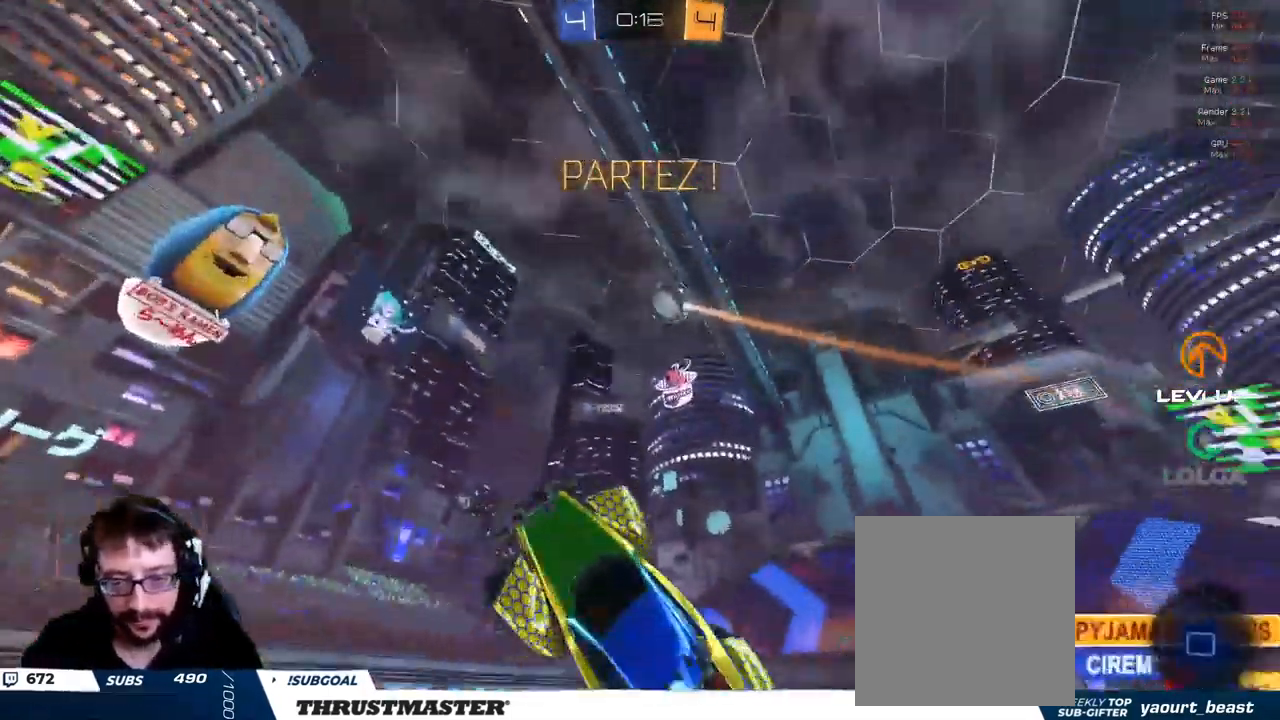
{"dt_ms": 500, "buttons": ["B", "R2"], "left_stick": "up", "right_stick": "center", "events": [[67, "left_stick", "up"], [100, "L2", "up"], [133, "Y", "down"], [200, "Y", "up"], [500, "B", "down"]]}
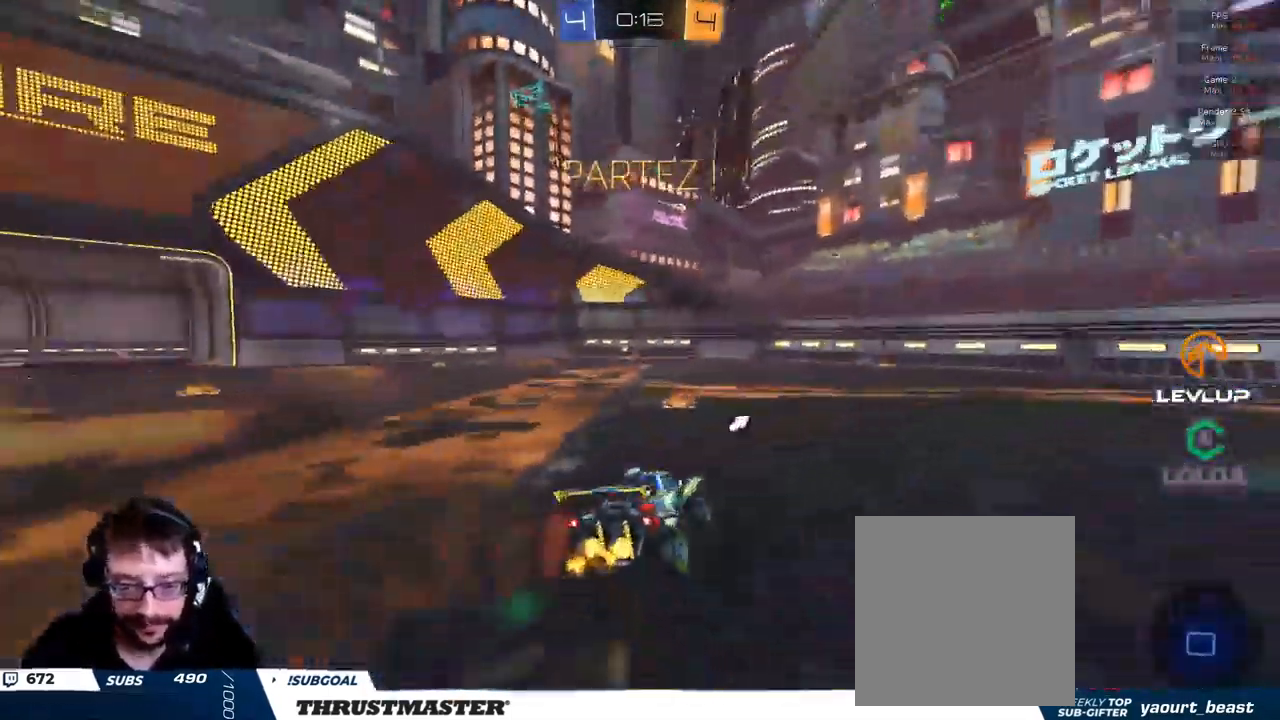
{"dt_ms": 500, "buttons": ["B", "R2"], "left_stick": "right", "right_stick": "center", "events": [[267, "left_stick", "right"]]}
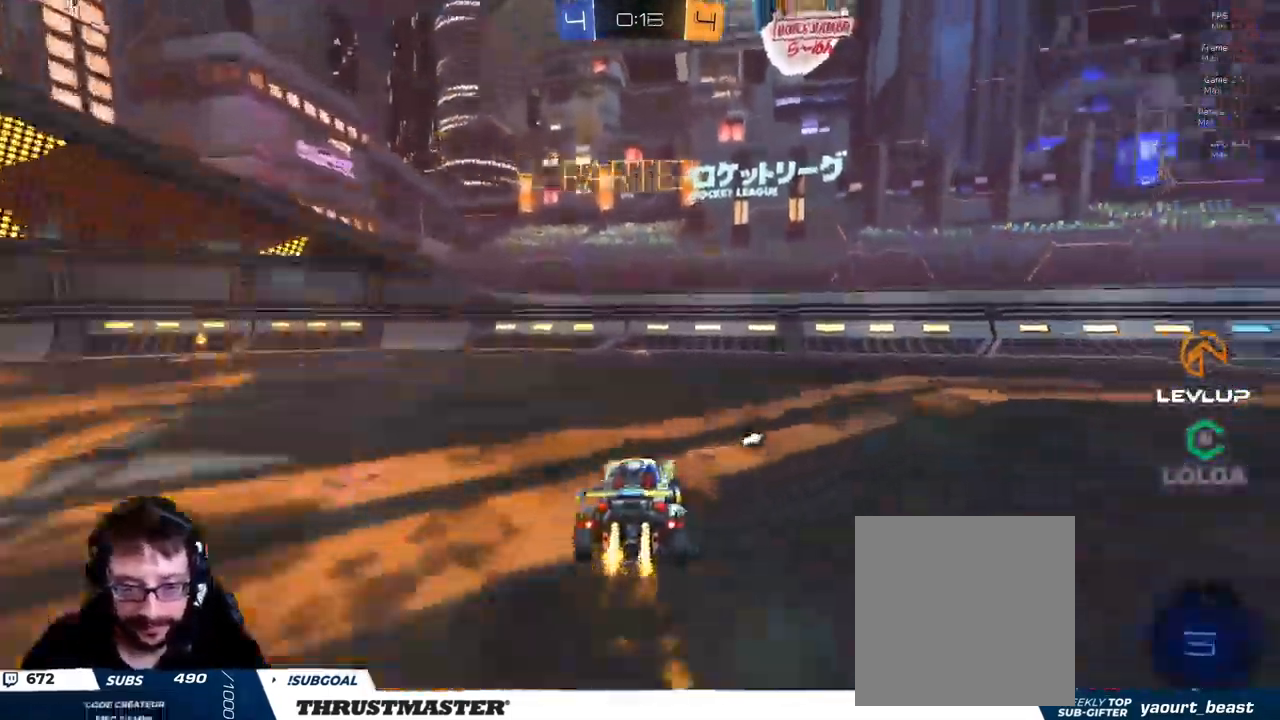
{"dt_ms": 500, "buttons": ["B", "R2"], "left_stick": "right", "right_stick": "center", "events": []}
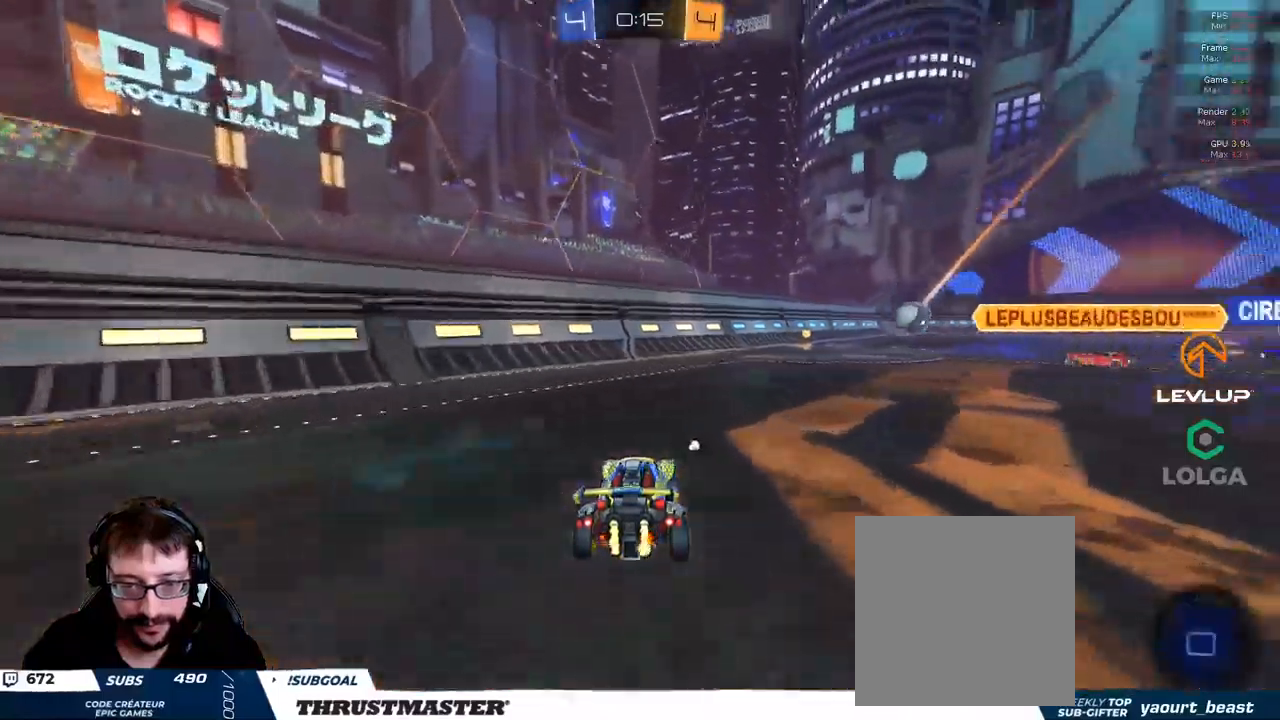
{"dt_ms": 500, "buttons": ["L2", "R2"], "left_stick": "up-right", "right_stick": "center", "events": [[17, "B", "up"], [117, "left_stick", "left"], [167, "A", "down"], [234, "A", "up"], [234, "left_stick", "up-right"], [250, "L2", "down"], [284, "A", "down"], [384, "A", "up"]]}
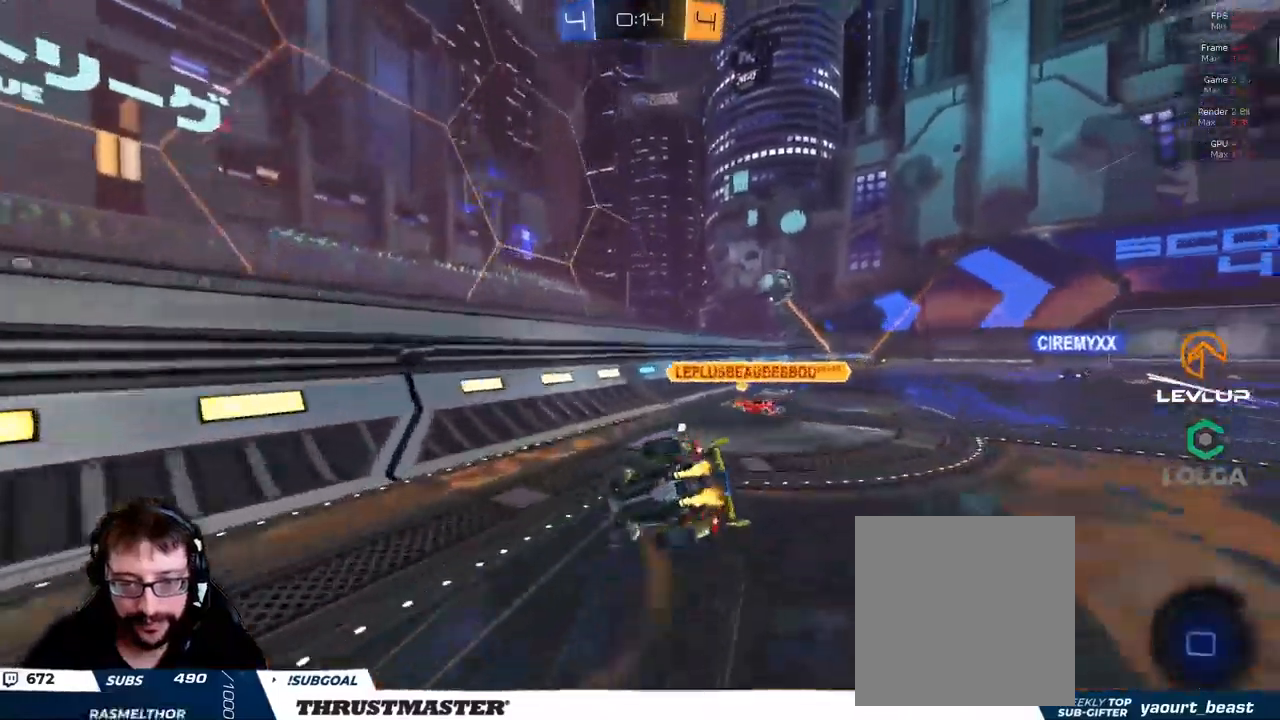
{"dt_ms": 500, "buttons": ["R2"], "left_stick": "up-right", "right_stick": "center", "events": [[100, "L2", "up"], [367, "Y", "down"], [434, "Y", "up"]]}
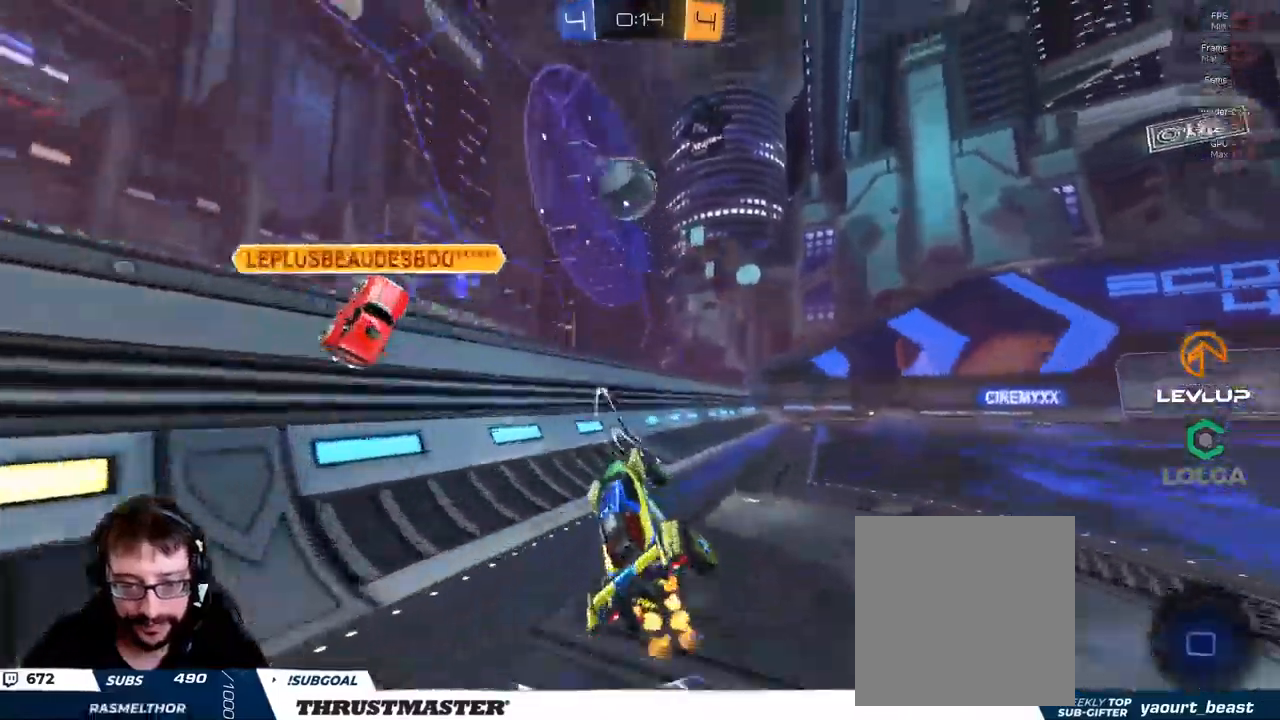
{"dt_ms": 500, "buttons": ["R2"], "left_stick": "right", "right_stick": "center", "events": [[100, "Y", "down"], [184, "Y", "up"], [500, "left_stick", "right"]]}
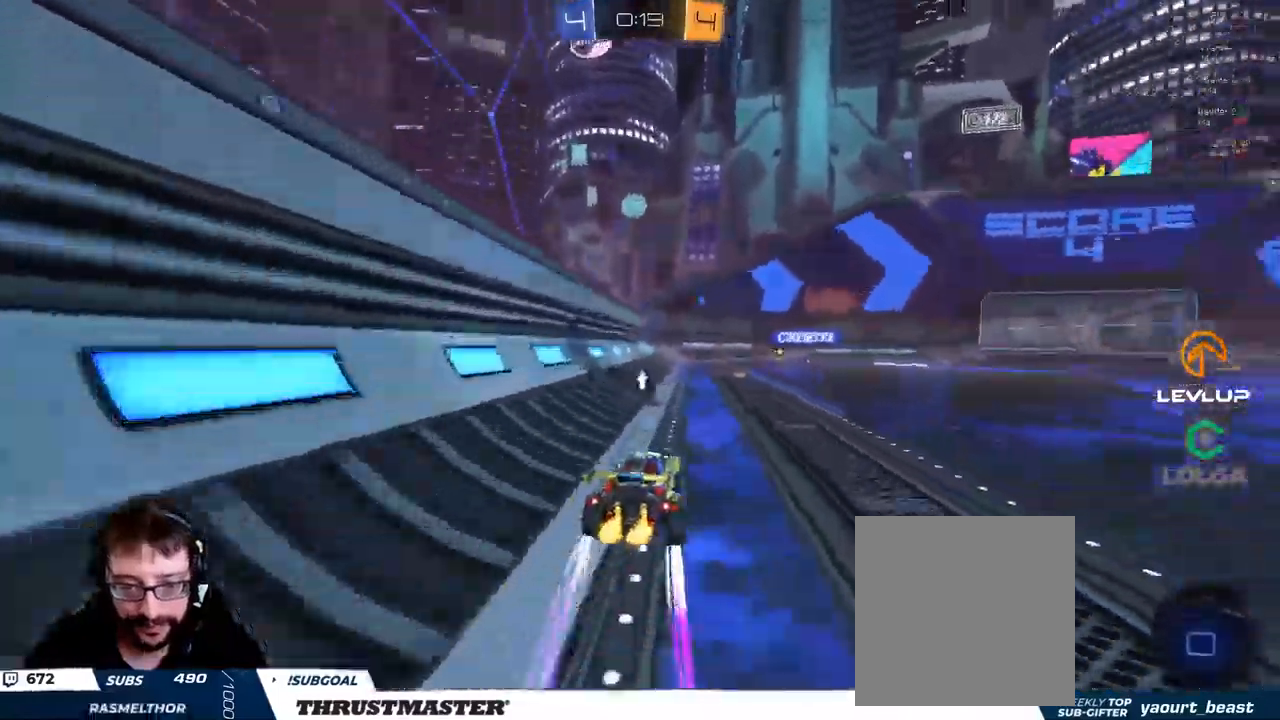
{"dt_ms": 500, "buttons": ["R2"], "left_stick": "left", "right_stick": "center", "events": [[417, "left_stick", "left"]]}
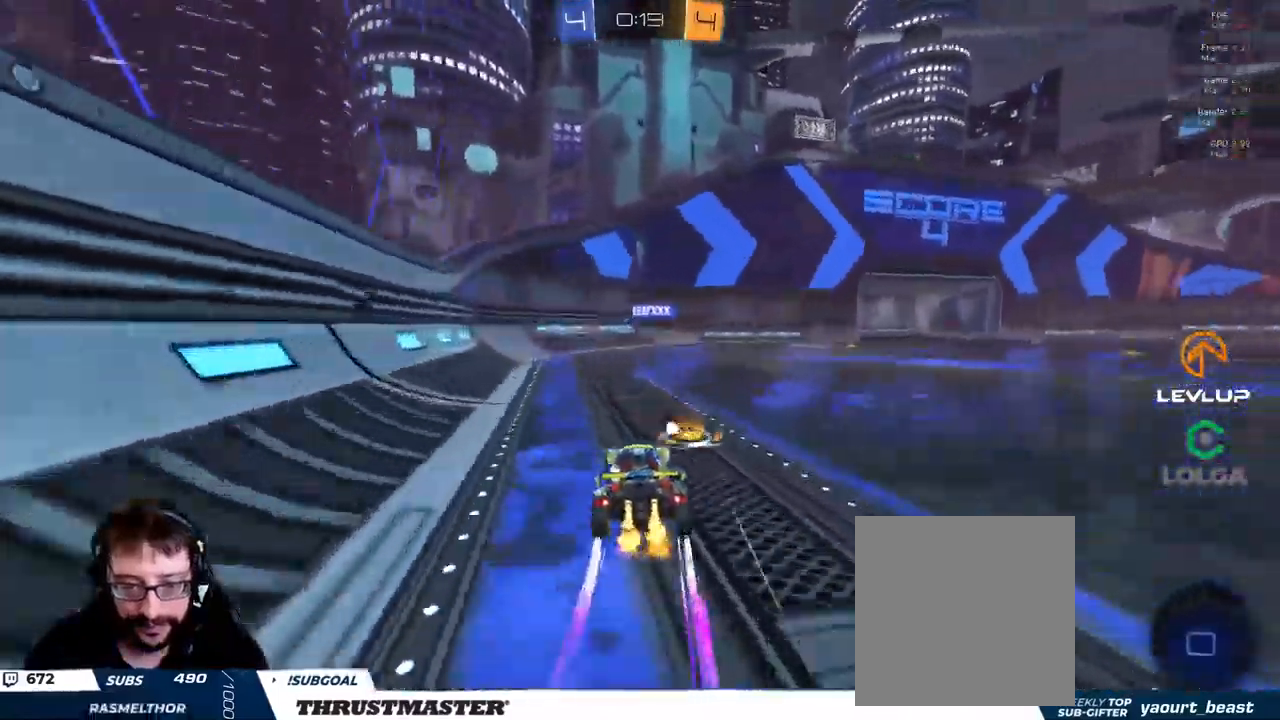
{"dt_ms": 500, "buttons": [], "left_stick": "right", "right_stick": "center", "events": [[150, "Y", "down"], [217, "Y", "up"], [417, "R2", "up"], [500, "left_stick", "right"]]}
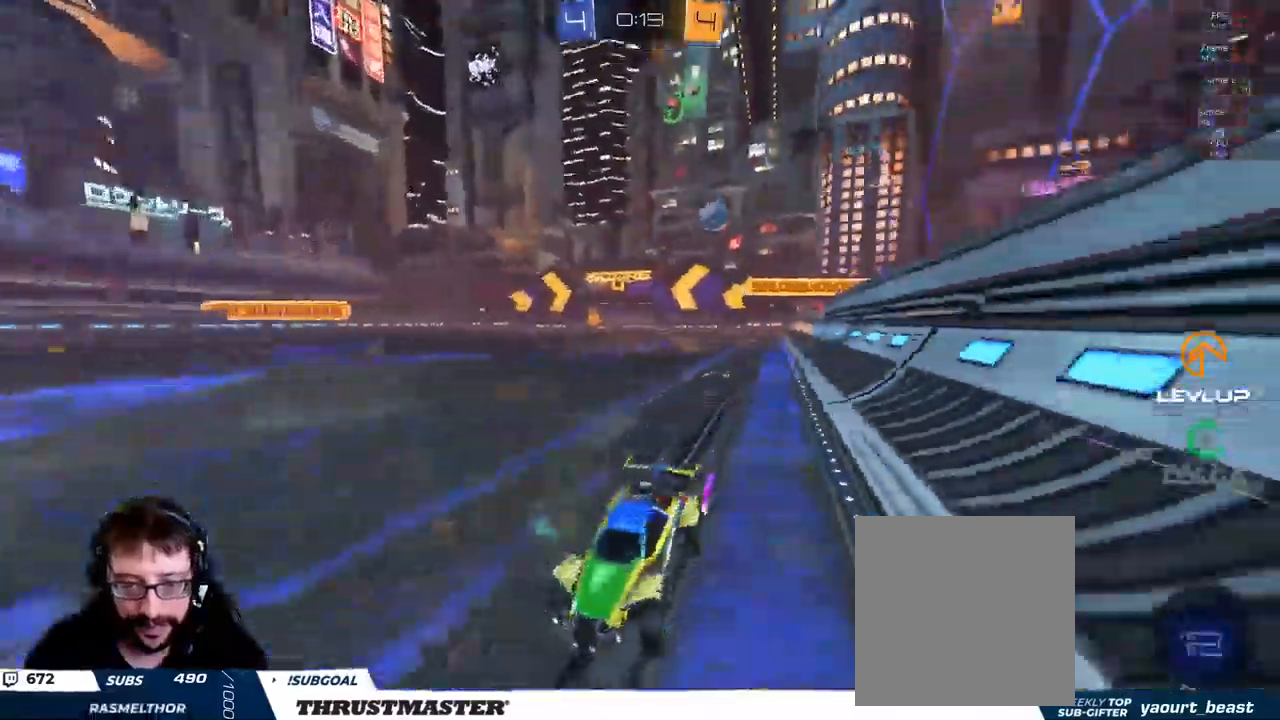
{"dt_ms": 500, "buttons": ["R2"], "left_stick": "right", "right_stick": "center", "events": [[317, "left_stick", "down-right"], [484, "left_stick", "right"], [500, "R2", "down"]]}
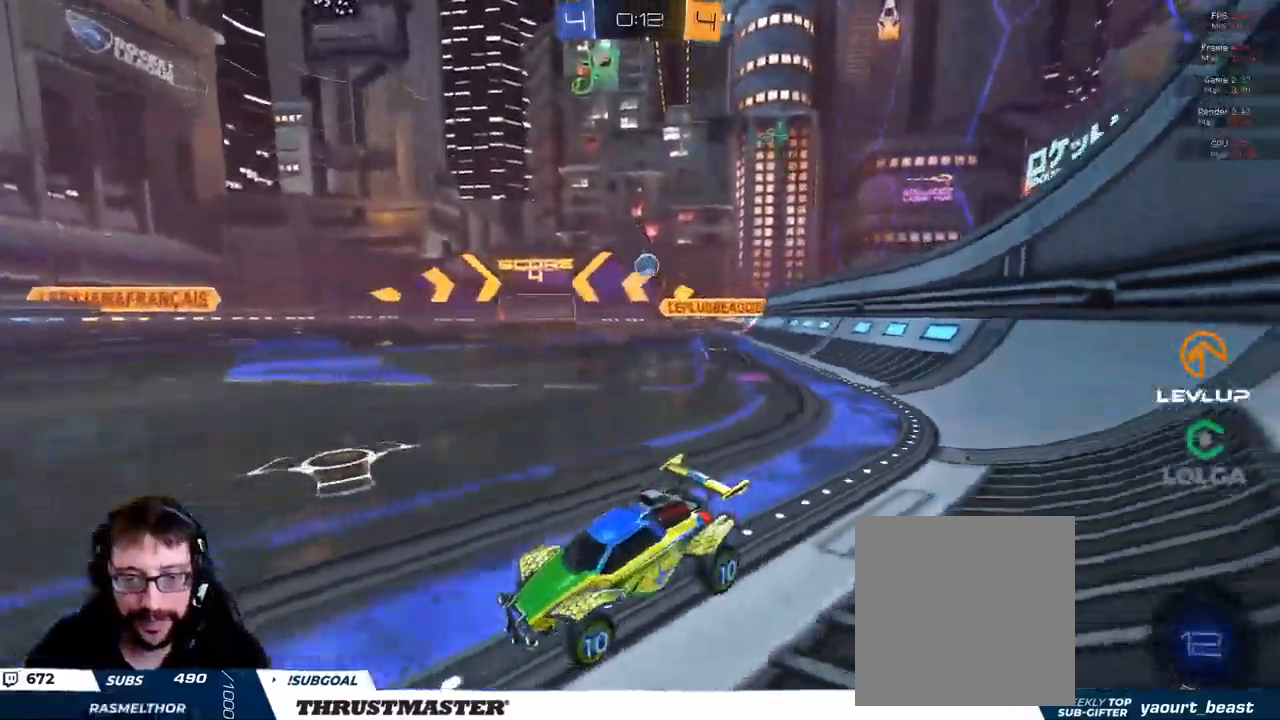
{"dt_ms": 500, "buttons": ["R2"], "left_stick": "right", "right_stick": "center", "events": [[150, "left_stick", "down-right"], [317, "left_stick", "right"]]}
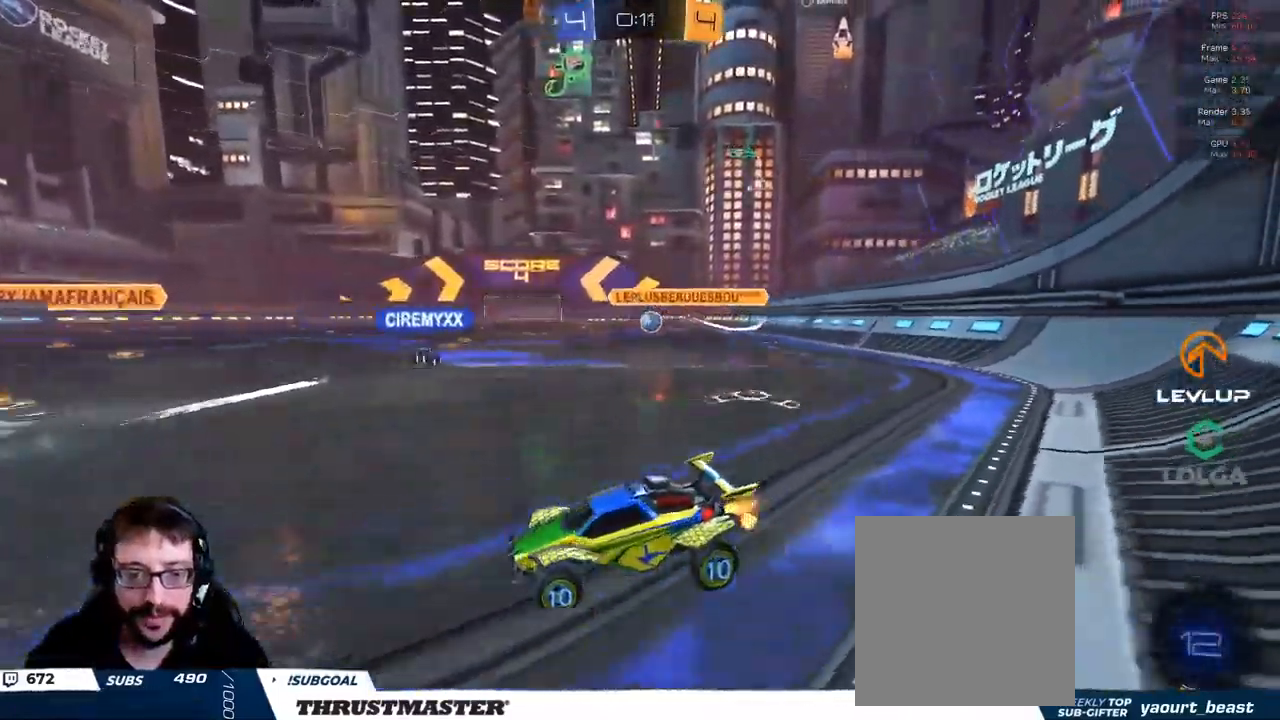
{"dt_ms": 500, "buttons": ["R2"], "left_stick": "center", "right_stick": "center", "events": [[17, "left_stick", "center"]]}
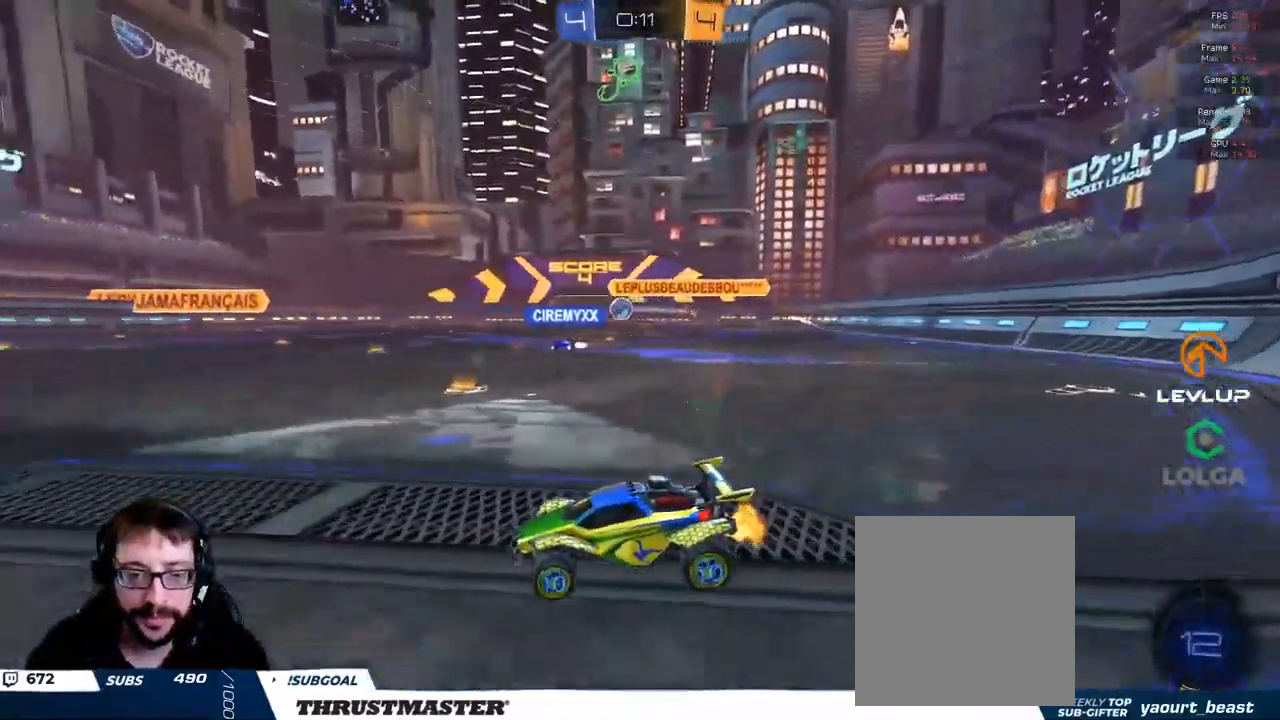
{"dt_ms": 500, "buttons": ["R2"], "left_stick": "right", "right_stick": "center", "events": [[234, "left_stick", "right"], [417, "R2", "up"], [500, "R2", "down"]]}
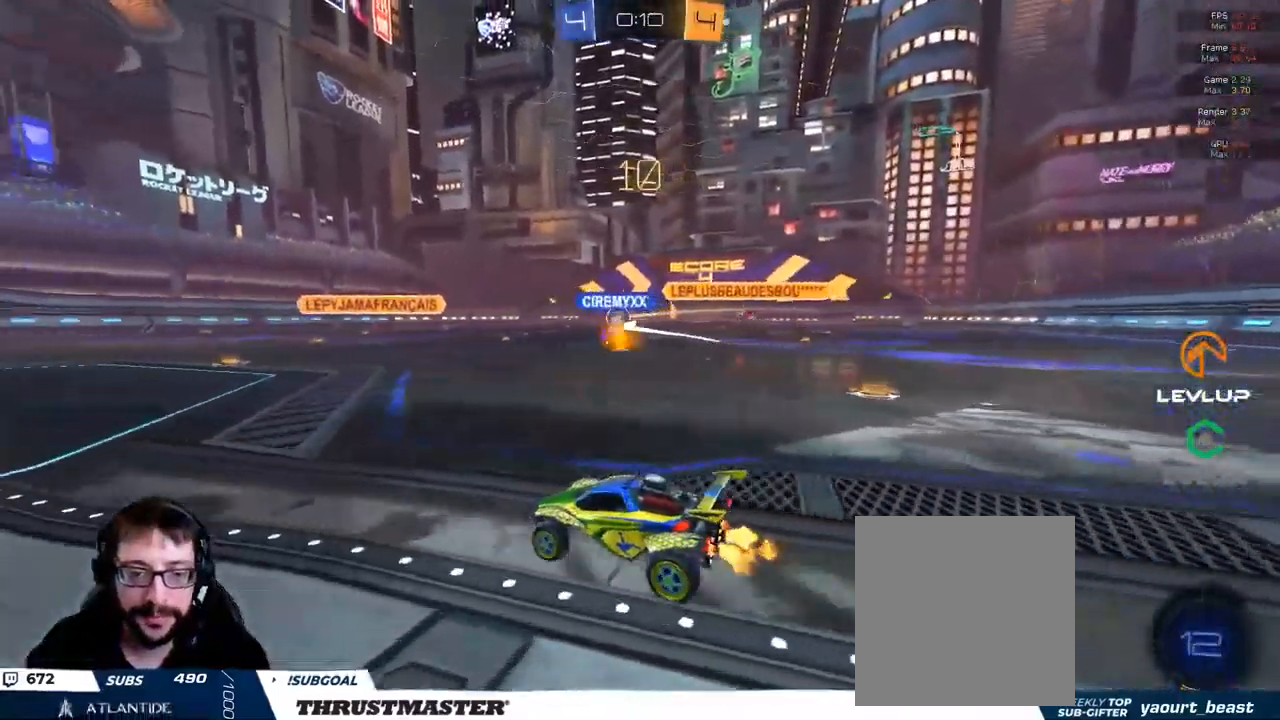
{"dt_ms": 1000, "buttons": ["R2"], "left_stick": "up-left", "right_stick": "center"}
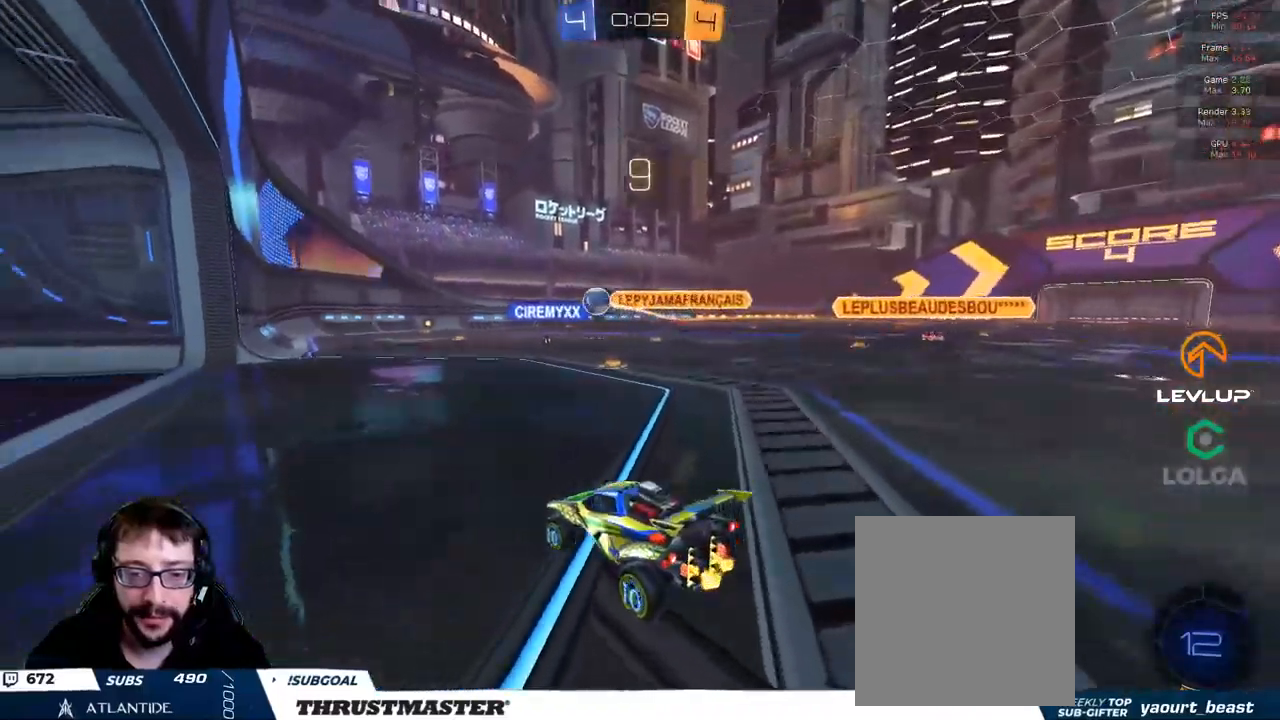
{"dt_ms": 500, "buttons": ["R2"], "left_stick": "up-right", "right_stick": "center", "events": [[100, "R2", "up"], [233, "left_stick", "up-right"], [250, "R2", "down"]]}
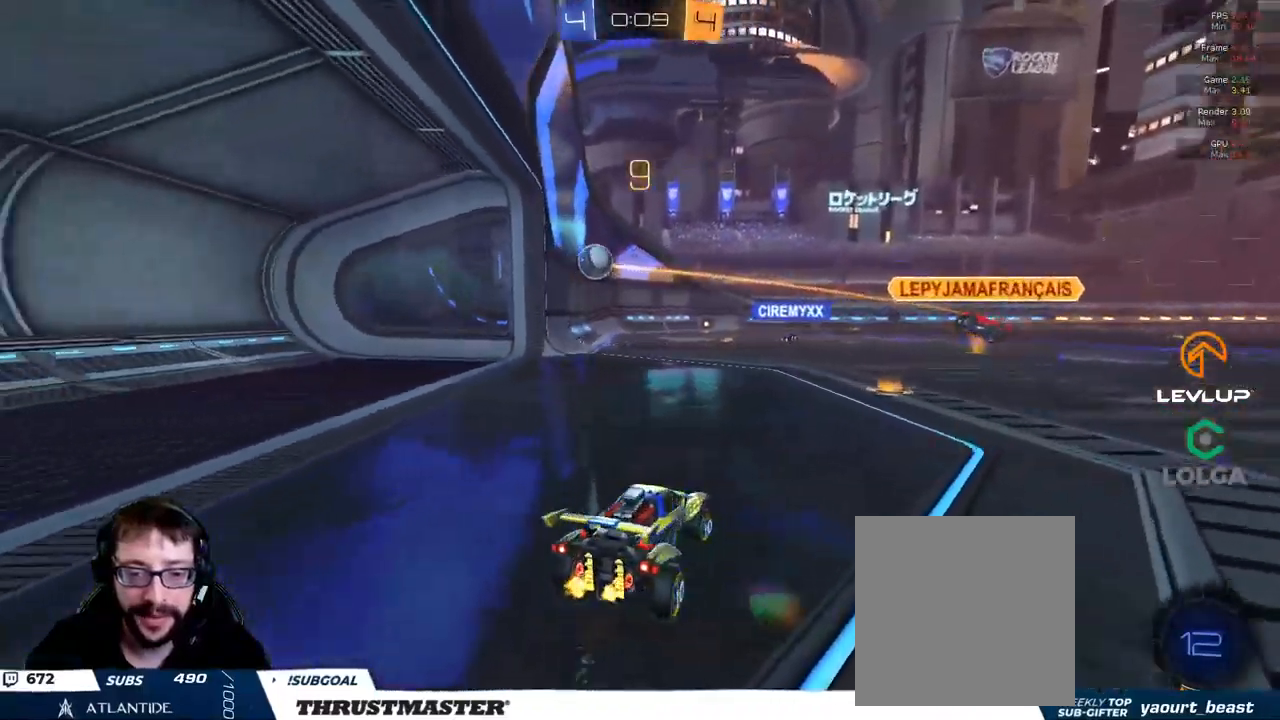
{"dt_ms": 500, "buttons": ["R2"], "left_stick": "center", "right_stick": "center", "events": [[233, "left_stick", "center"]]}
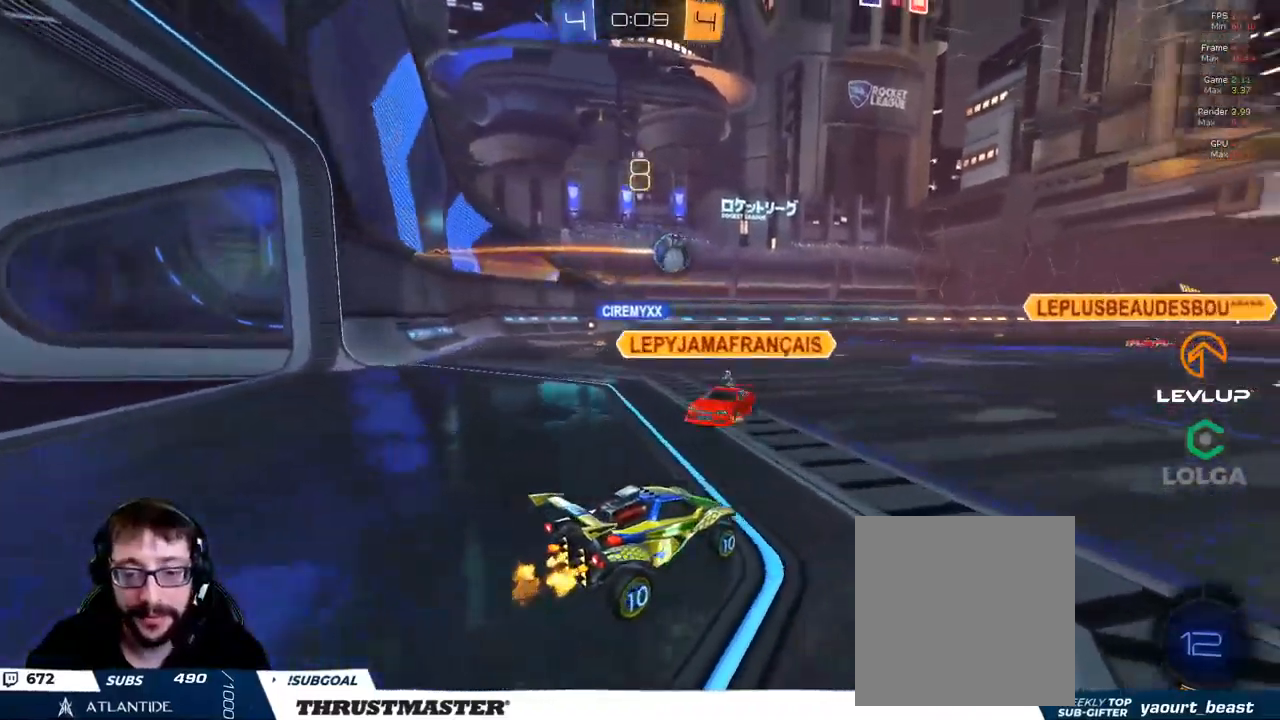
{"dt_ms": 500, "buttons": ["R2"], "left_stick": "up-left", "right_stick": "center", "events": [[33, "left_stick", "left"], [83, "R2", "up"], [200, "left_stick", "down-left"], [316, "R2", "down"], [316, "left_stick", "left"], [416, "left_stick", "up-left"]]}